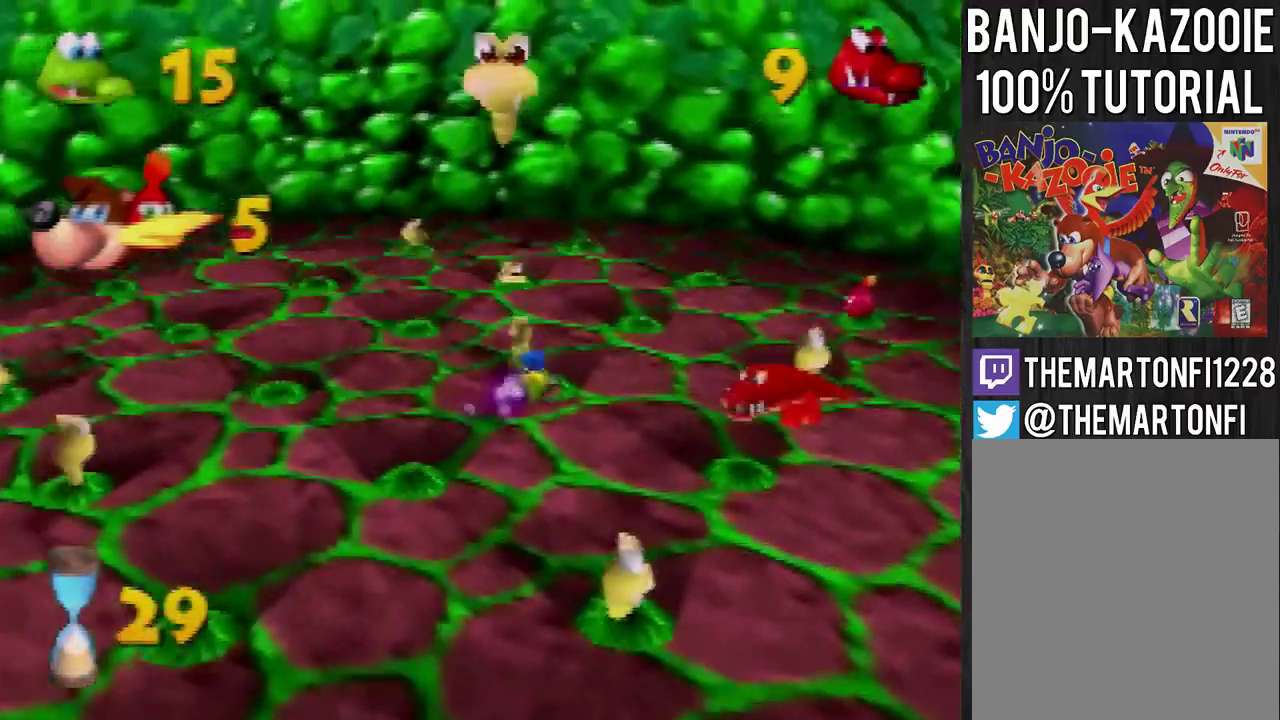
Gameplay with a controller (Nintendo layout); each line is a JSON object with the inputs held at the frame after it. "events" lists button and stick changes between this image and that frame as [ms after this image, input, new state], when the widget could be followed in between. Not read: L3 R3.
{"buttons": [], "left_stick": "up", "events": [[34, "left_stick", "up"]]}
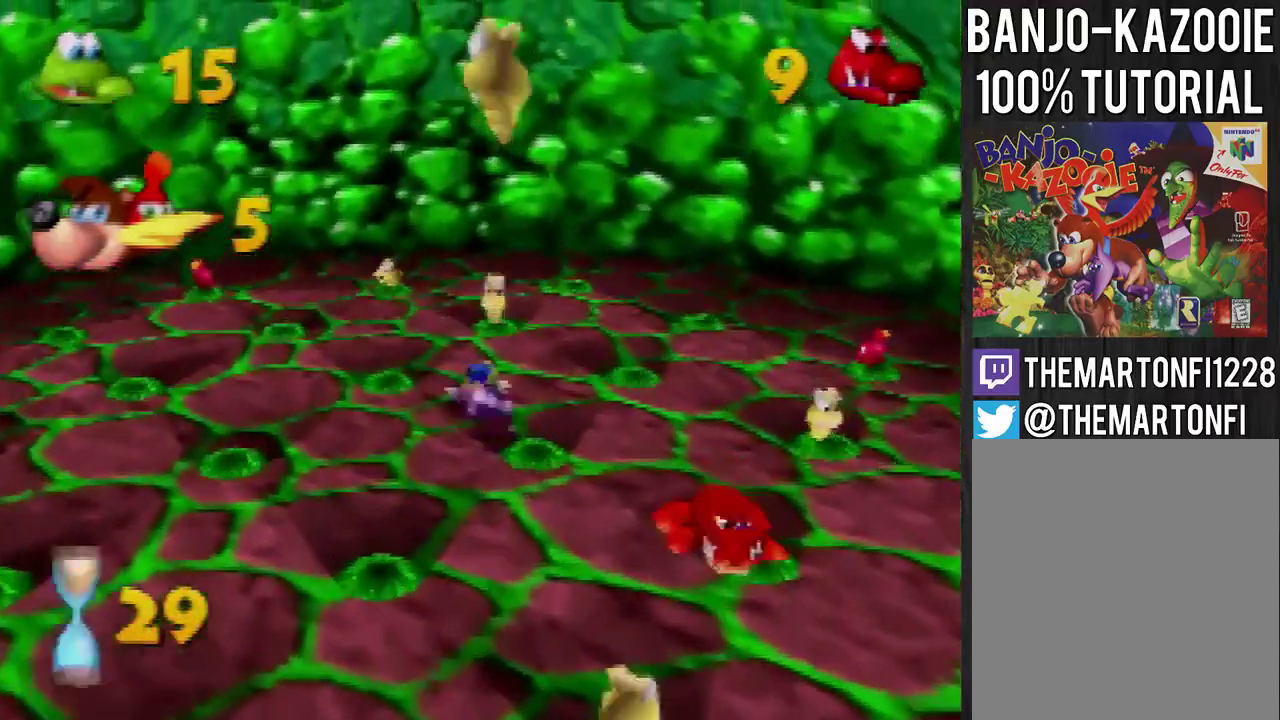
{"buttons": [], "left_stick": "up", "events": []}
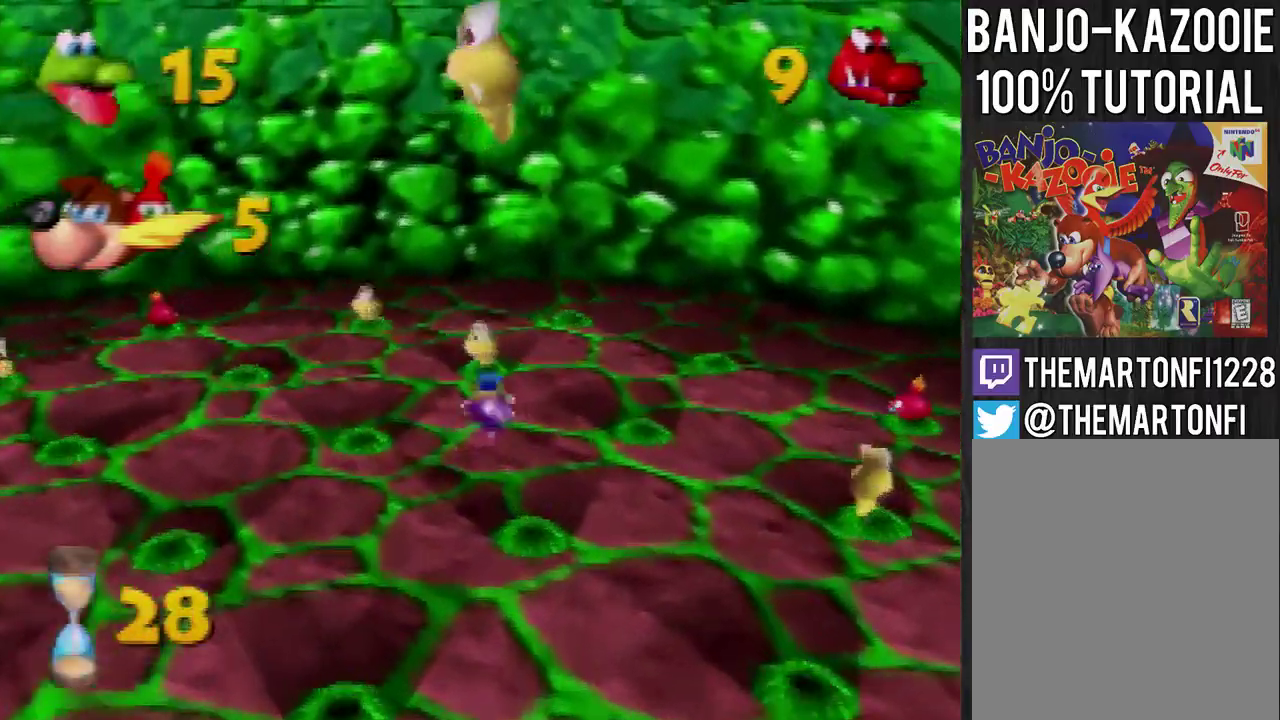
{"buttons": [], "left_stick": "up-left", "events": [[267, "B", "down"], [267, "left_stick", "up-left"], [334, "B", "up"]]}
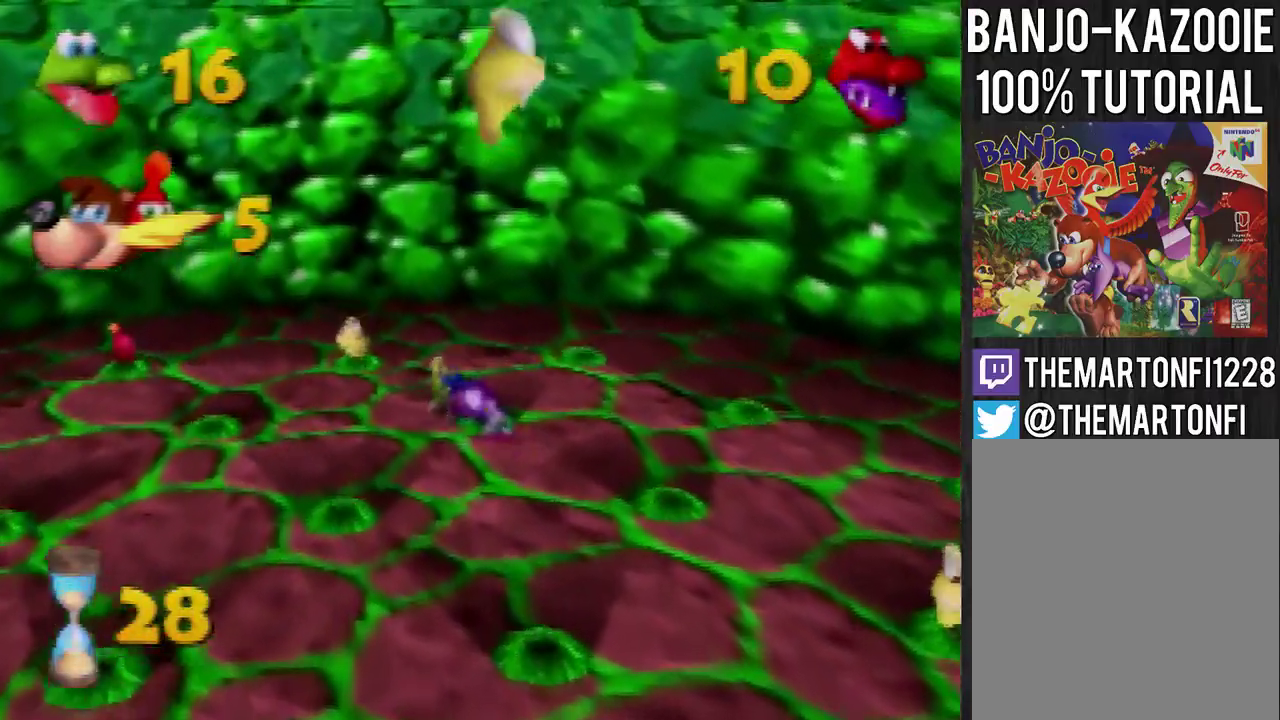
{"buttons": ["B"], "left_stick": "left", "events": [[233, "left_stick", "up"], [367, "B", "down"], [400, "left_stick", "up-left"], [434, "B", "up"], [467, "left_stick", "left"], [500, "B", "down"]]}
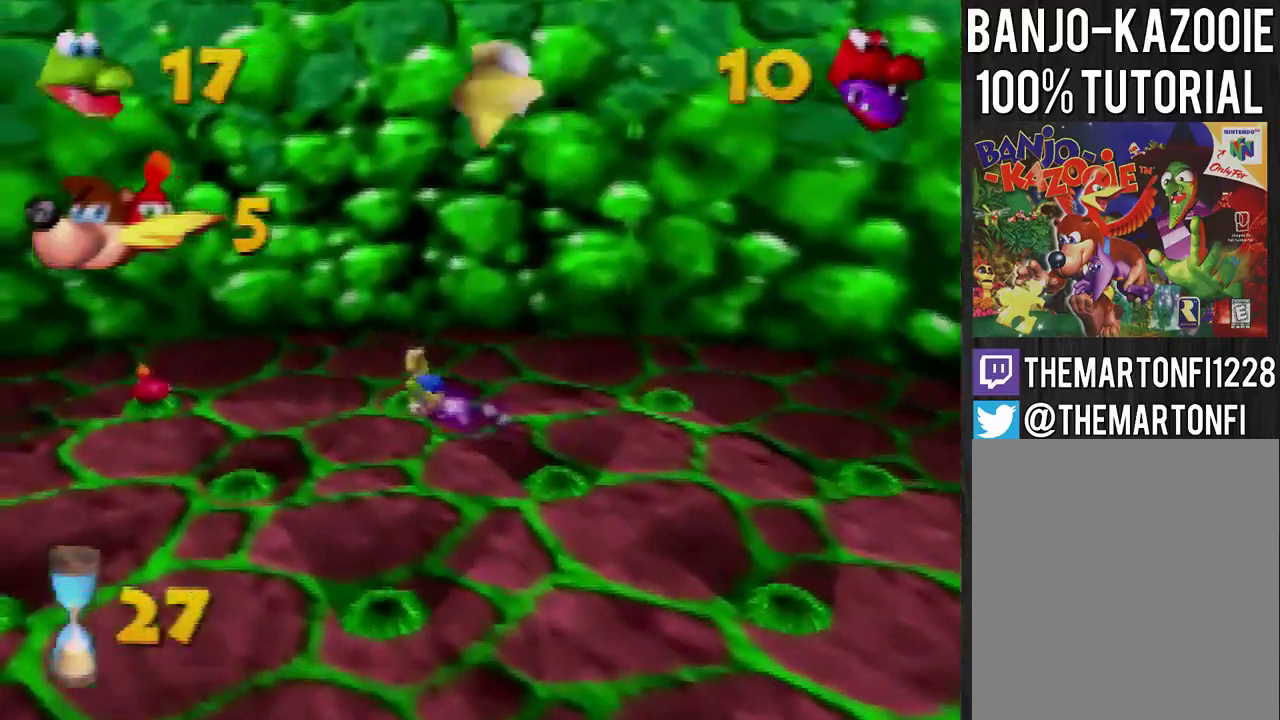
{"buttons": [], "left_stick": "down-left", "events": [[34, "left_stick", "down-left"], [67, "B", "up"]]}
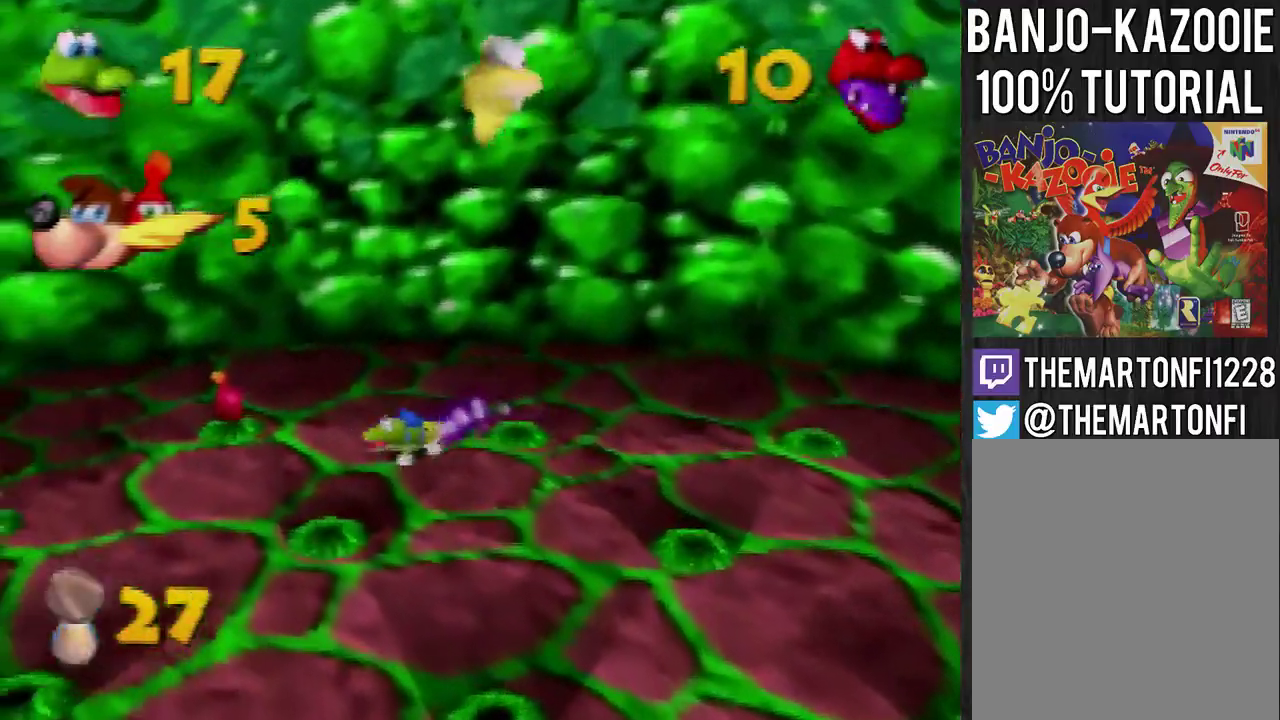
{"buttons": [], "left_stick": "left", "events": [[334, "A", "down"], [400, "A", "up"], [500, "left_stick", "left"]]}
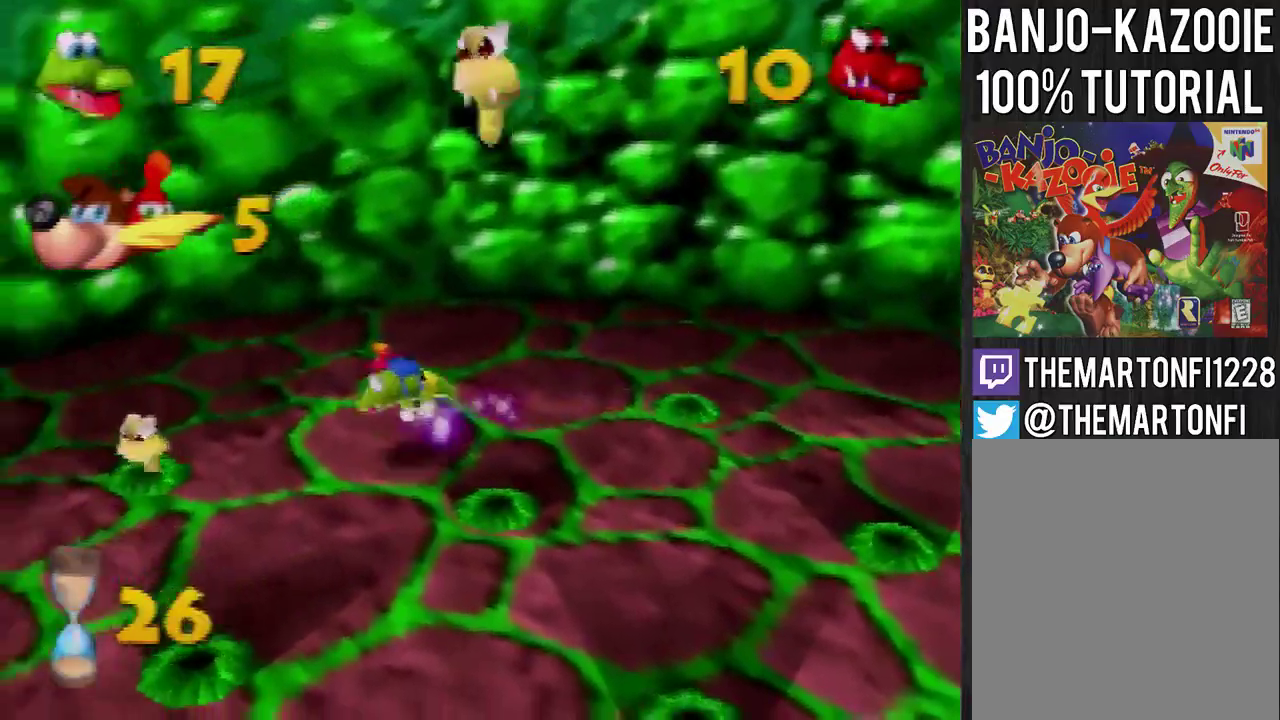
{"buttons": [], "left_stick": "down", "events": [[301, "B", "down"], [301, "left_stick", "up-left"], [367, "B", "up"], [434, "B", "down"], [501, "B", "up"], [501, "left_stick", "down"]]}
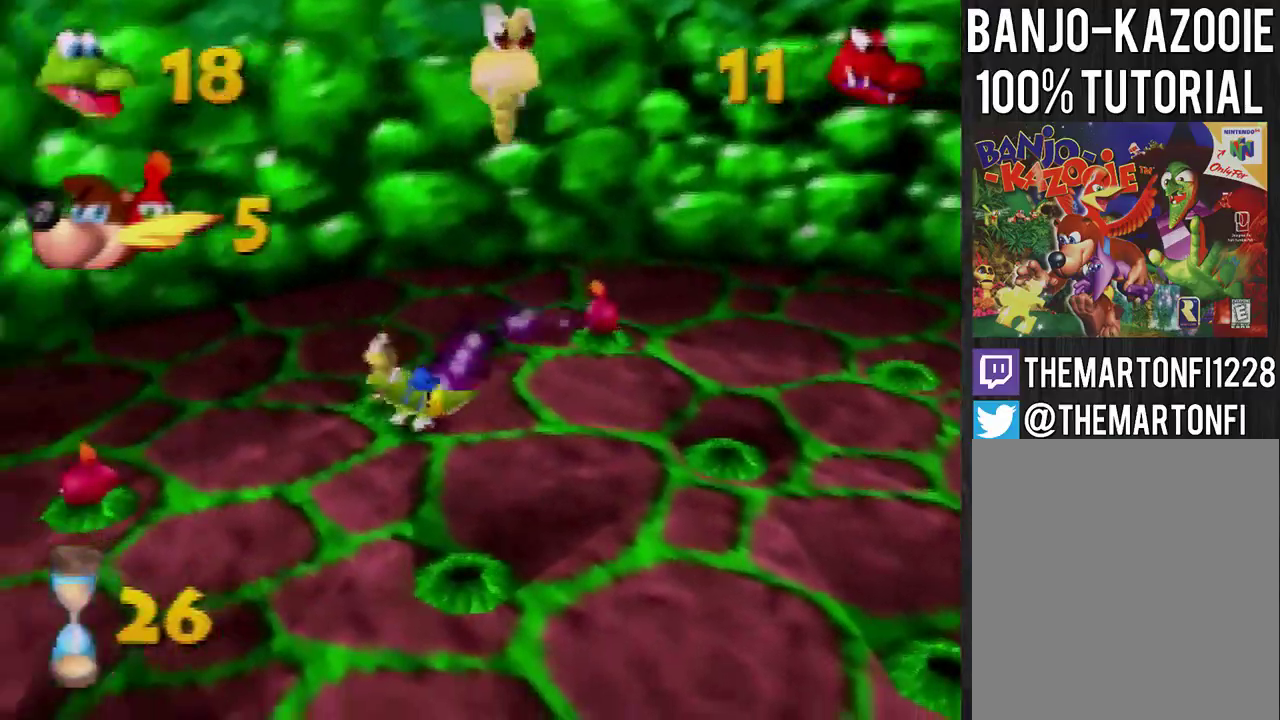
{"buttons": [], "left_stick": "down", "events": []}
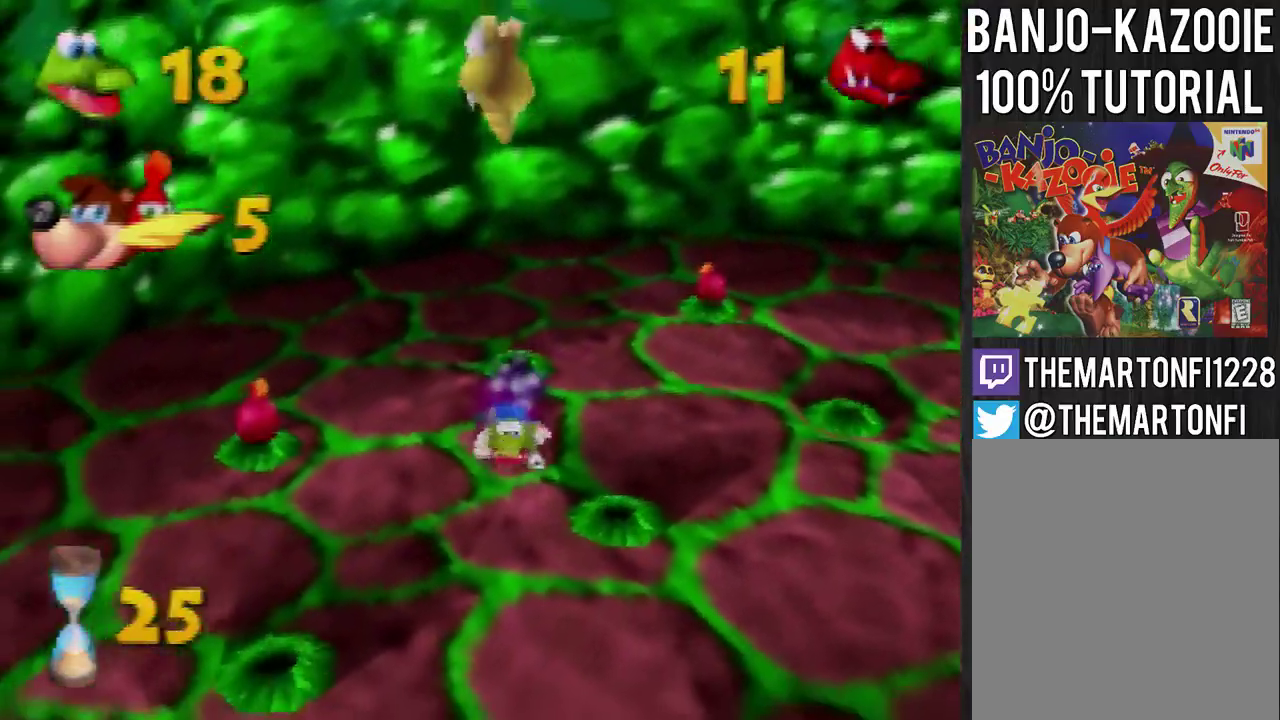
{"buttons": [], "left_stick": "down", "events": [[167, "A", "down"], [234, "A", "up"], [301, "A", "down"], [367, "A", "up"]]}
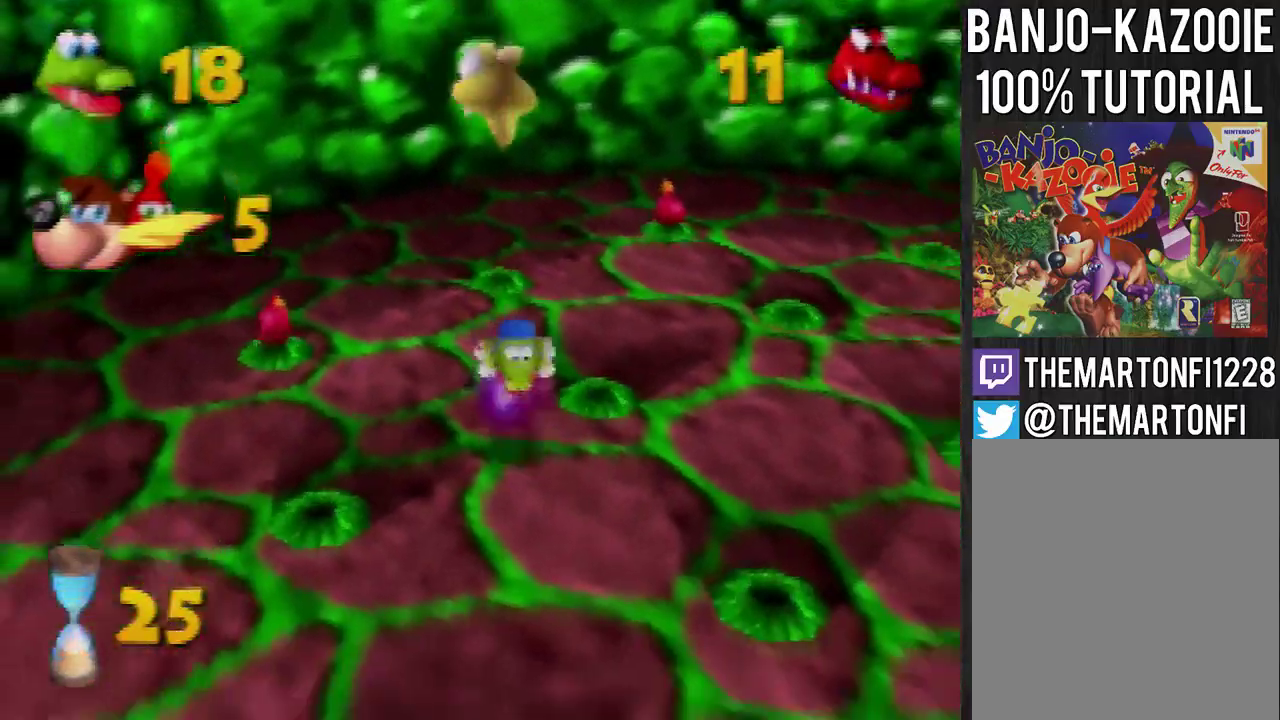
{"buttons": [], "left_stick": "down", "events": []}
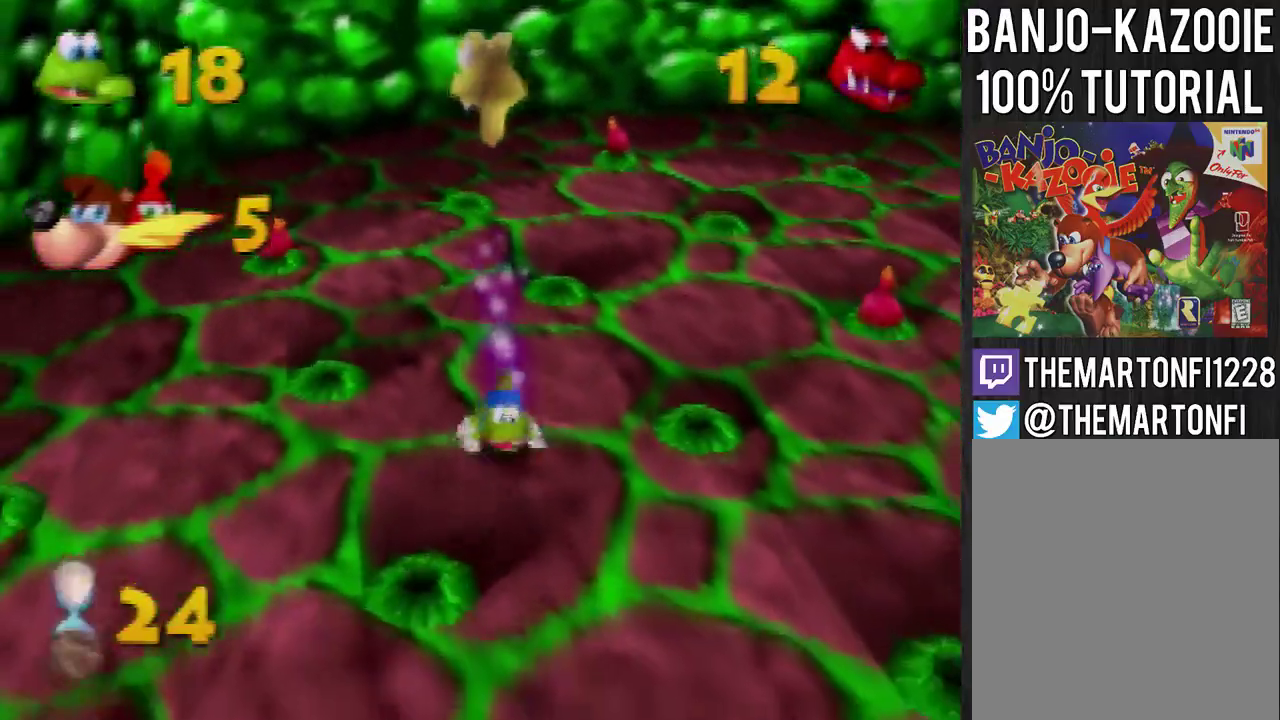
{"buttons": [], "left_stick": "right", "events": [[134, "left_stick", "down-right"], [401, "left_stick", "right"]]}
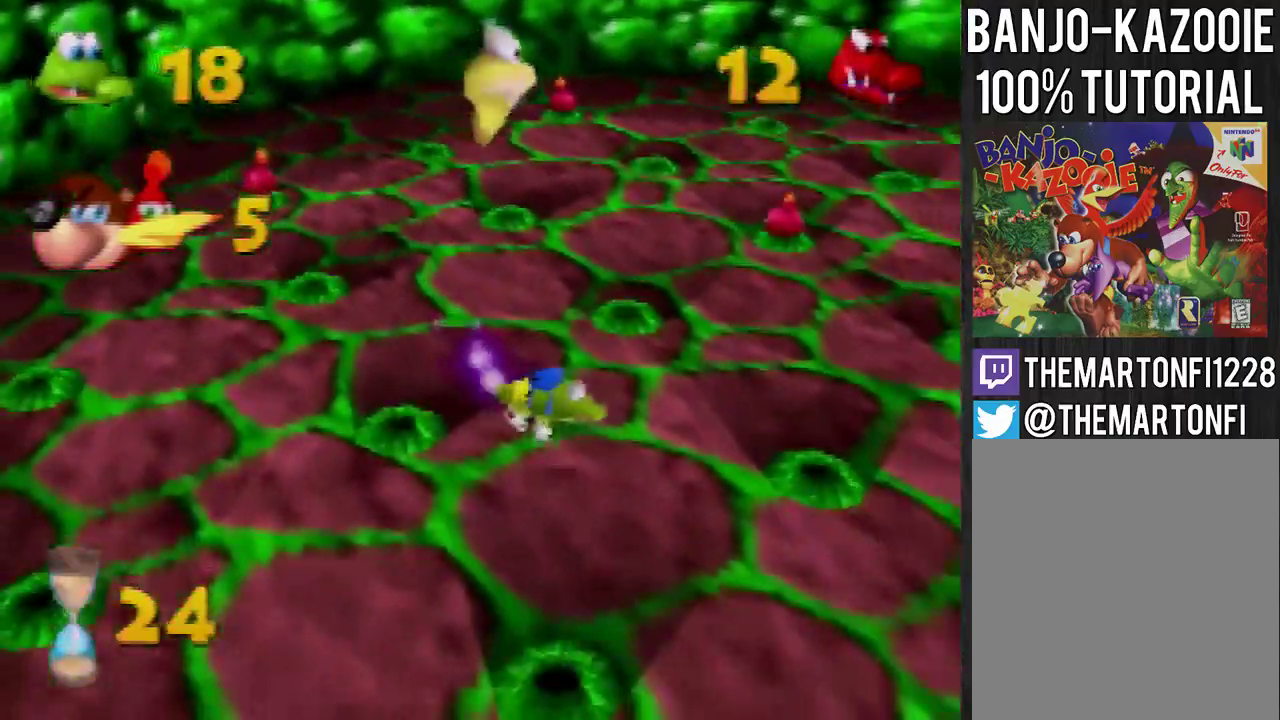
{"buttons": [], "left_stick": "right", "events": [[200, "left_stick", "down-right"], [467, "left_stick", "right"]]}
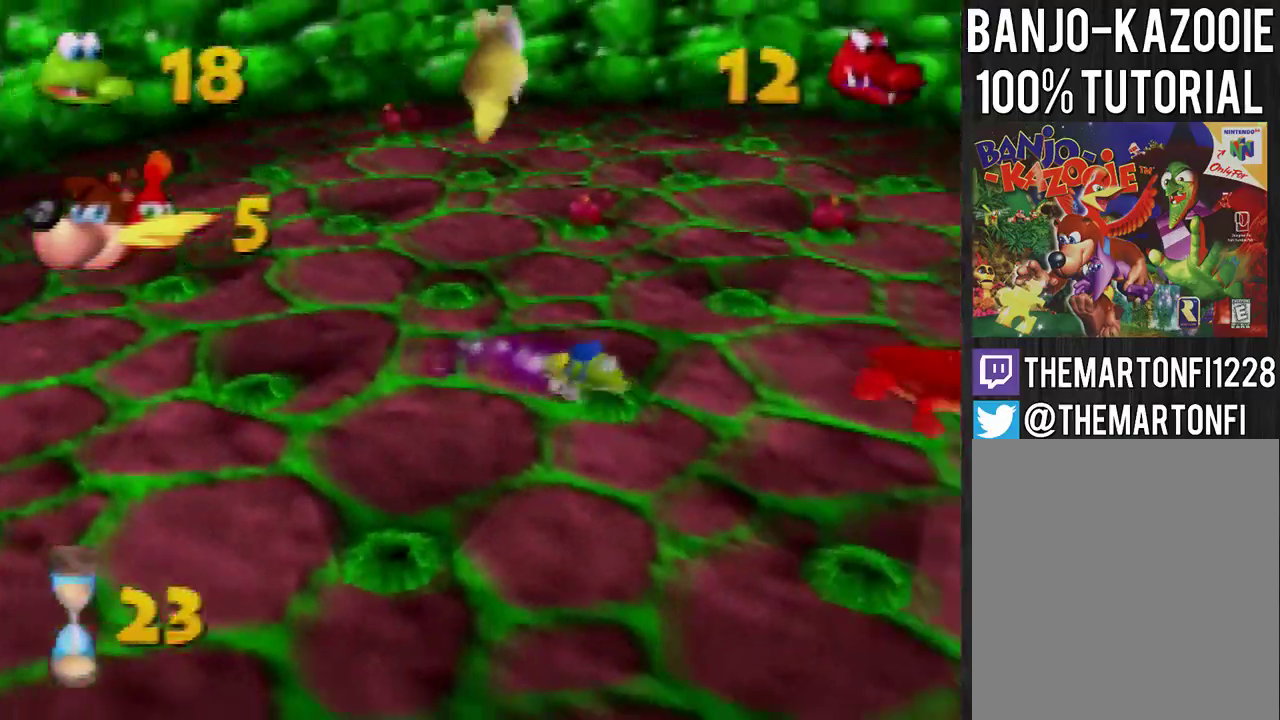
{"buttons": [], "left_stick": "right", "events": [[34, "left_stick", "up-right"], [367, "left_stick", "right"]]}
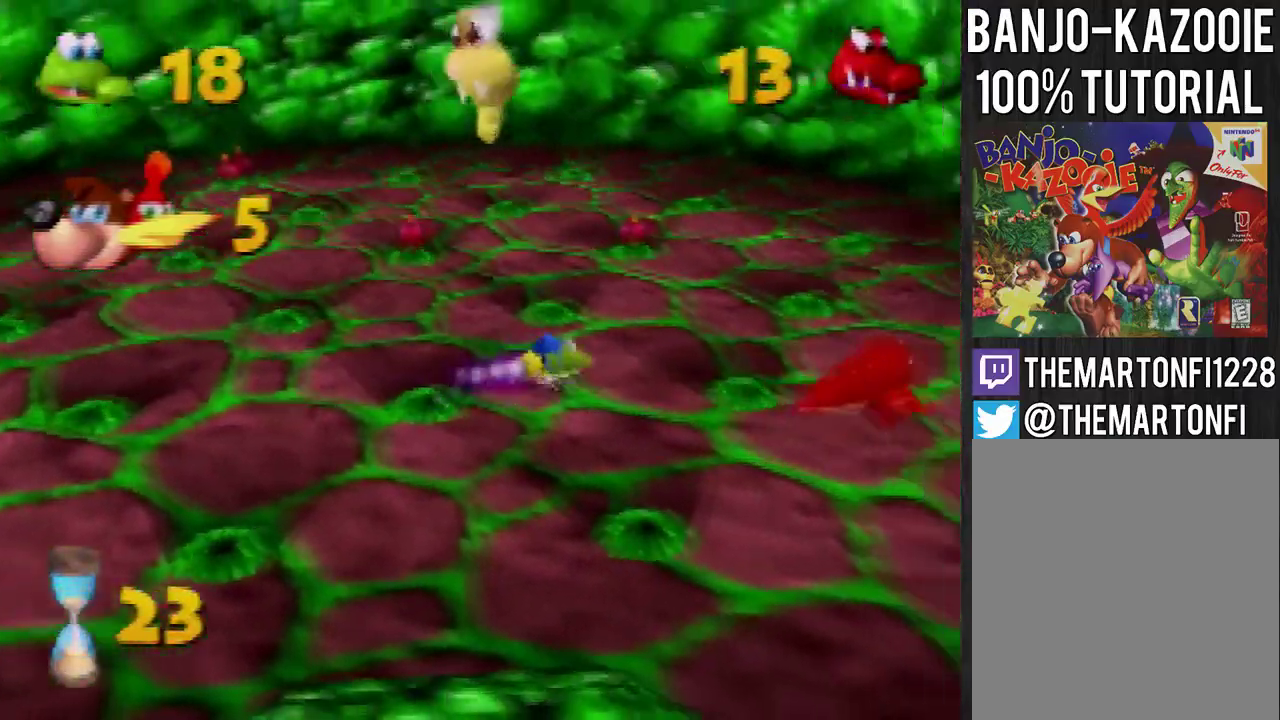
{"buttons": [], "left_stick": "up-left", "events": [[167, "left_stick", "up-right"], [400, "left_stick", "up"], [467, "left_stick", "up-left"]]}
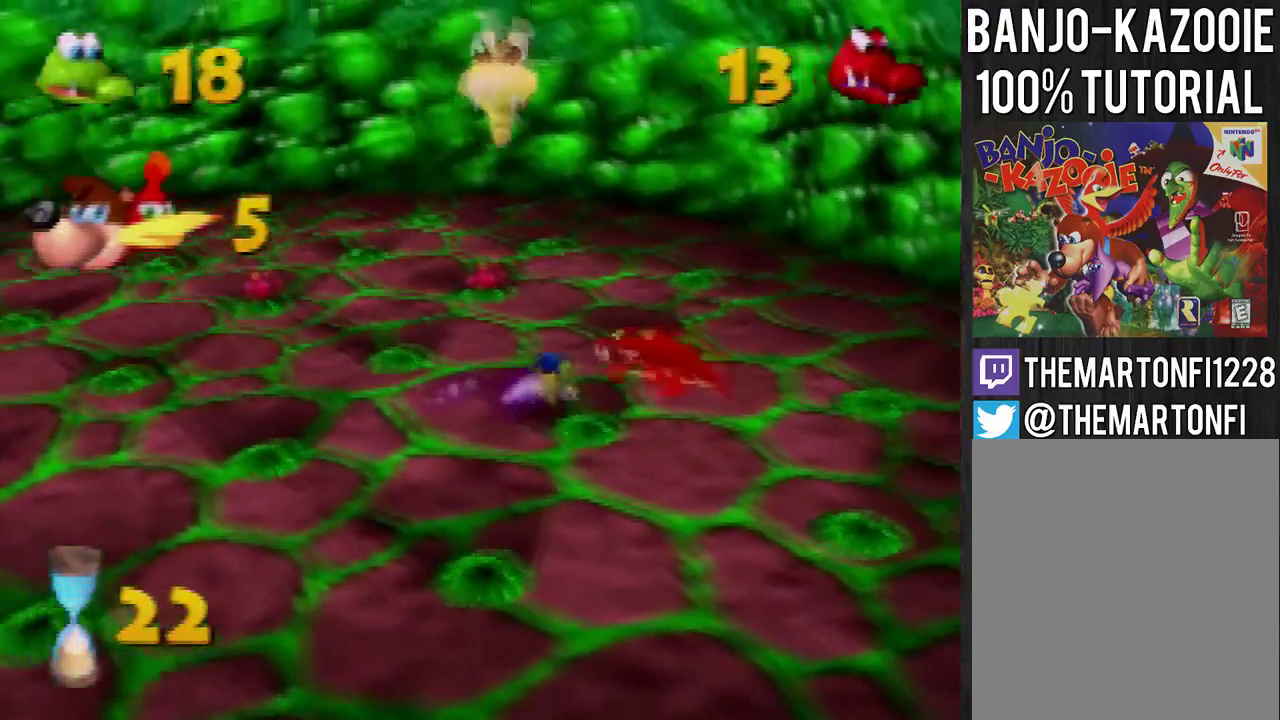
{"buttons": [], "left_stick": "left", "events": [[201, "left_stick", "left"]]}
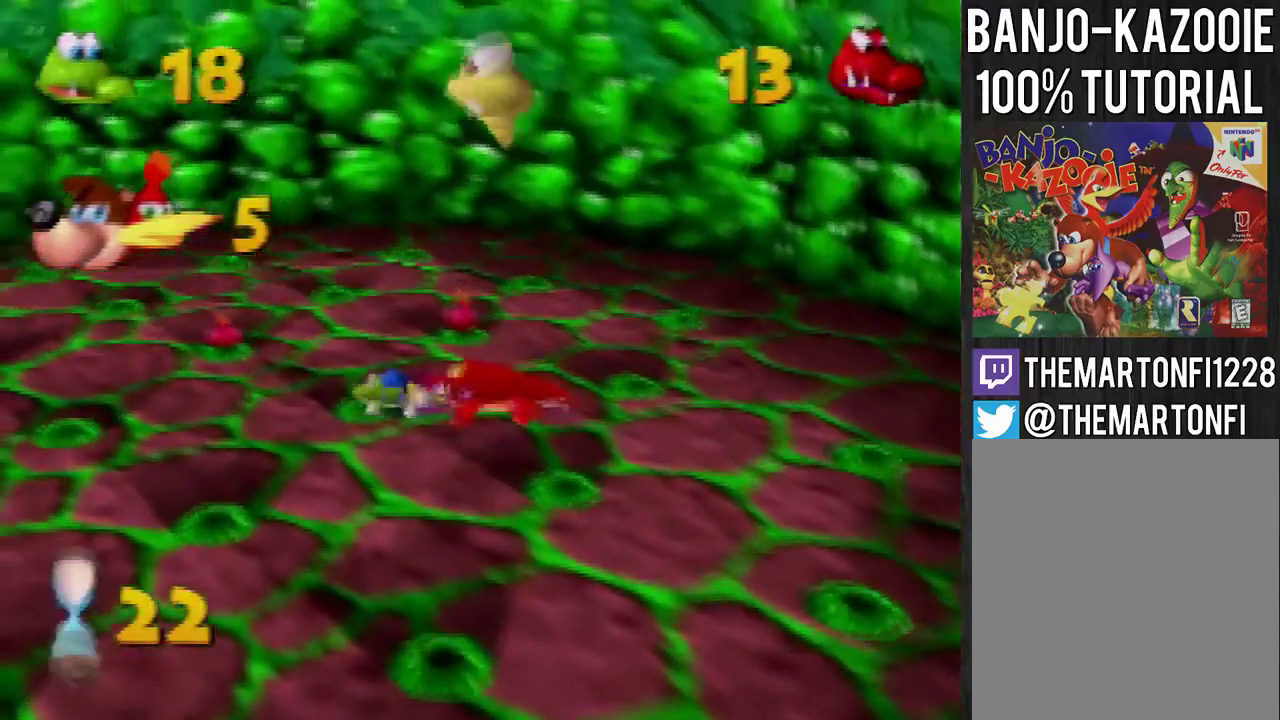
{"buttons": [], "left_stick": "up", "events": [[133, "left_stick", "center"], [300, "left_stick", "up"]]}
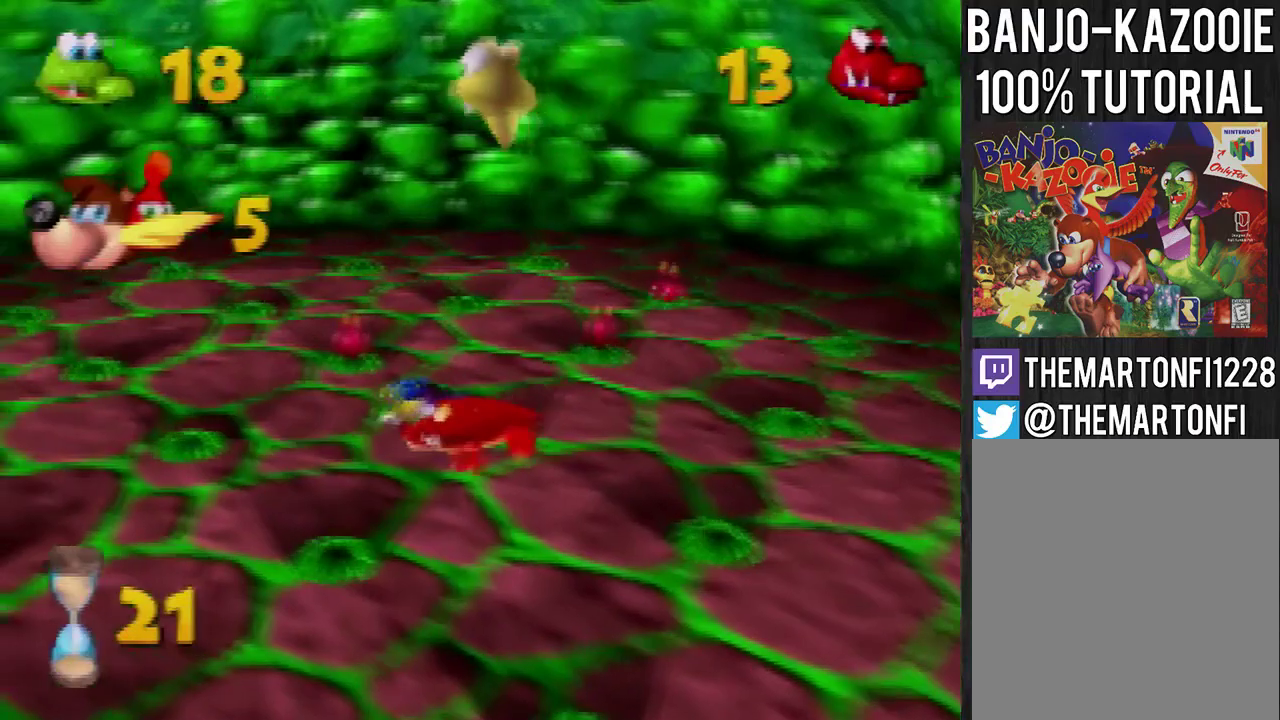
{"buttons": [], "left_stick": "center", "events": [[167, "left_stick", "up-right"], [401, "left_stick", "left"], [501, "left_stick", "center"]]}
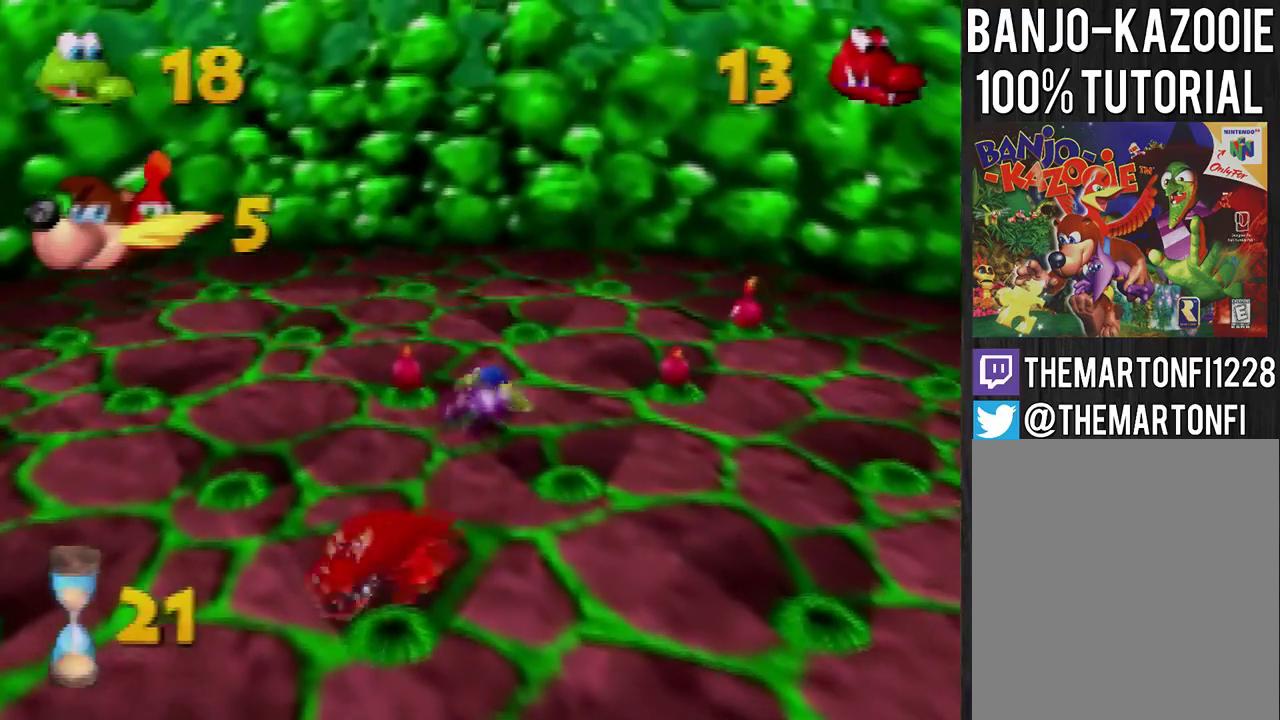
{"buttons": ["B"], "left_stick": "right"}
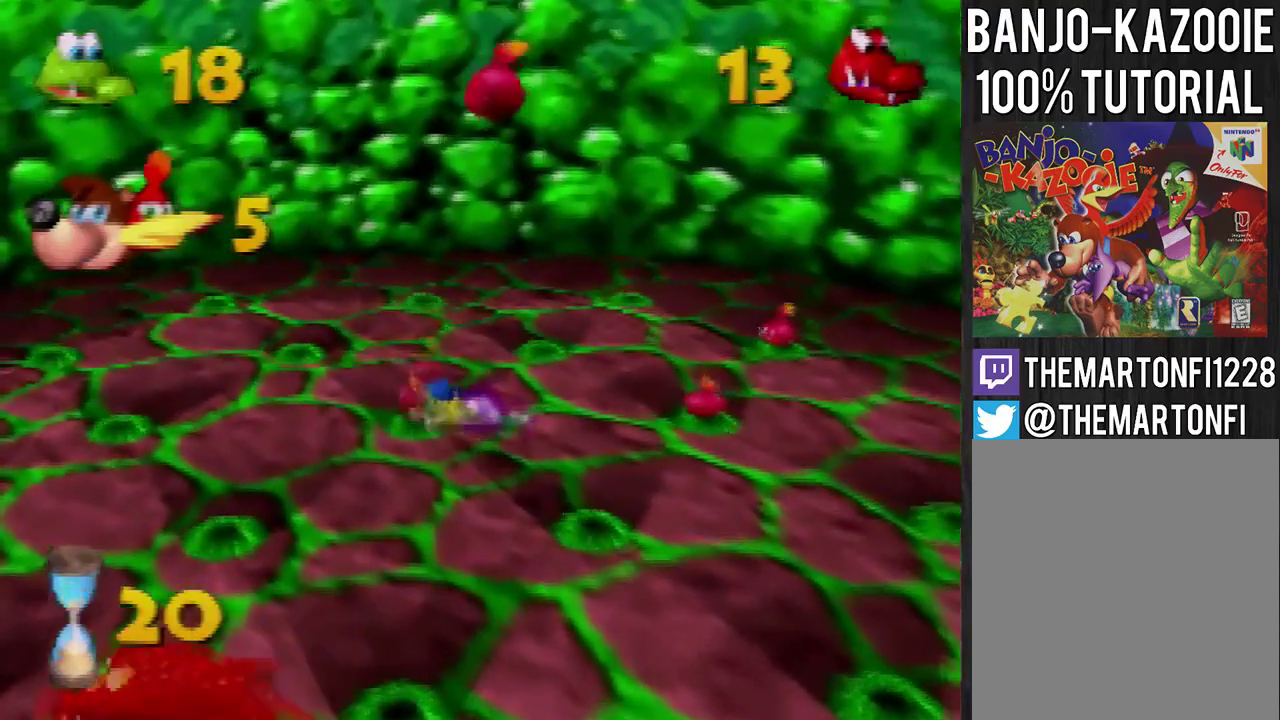
{"buttons": [], "left_stick": "right", "events": [[100, "B", "up"]]}
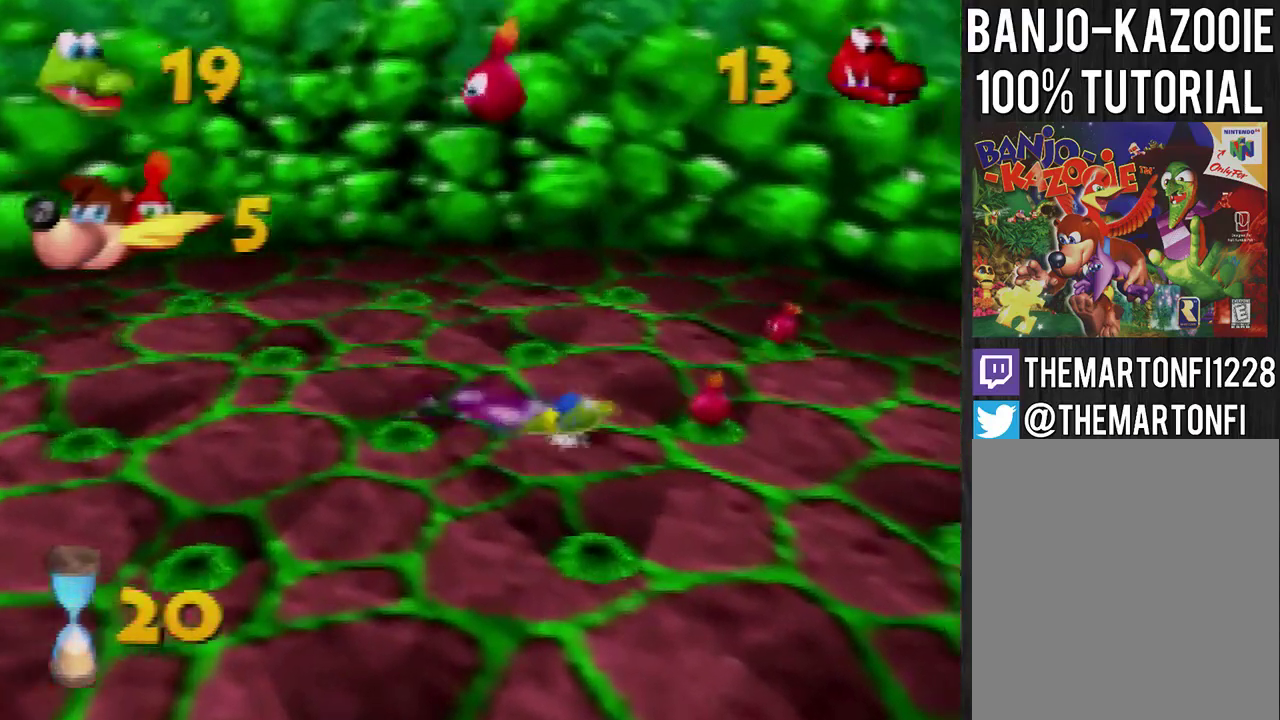
{"buttons": [], "left_stick": "up", "events": [[67, "left_stick", "up-right"], [200, "B", "down"], [267, "B", "up"], [334, "left_stick", "up"]]}
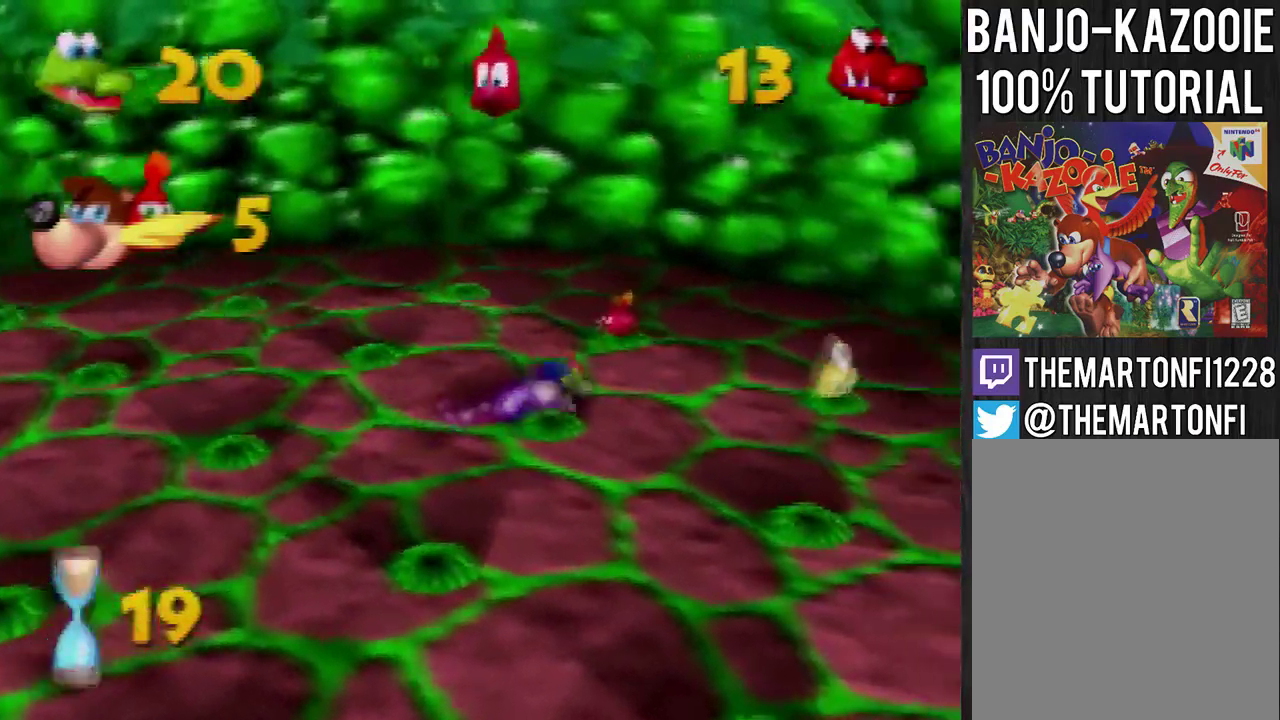
{"buttons": [], "left_stick": "down", "events": [[434, "B", "down"], [501, "B", "up"], [501, "left_stick", "down"]]}
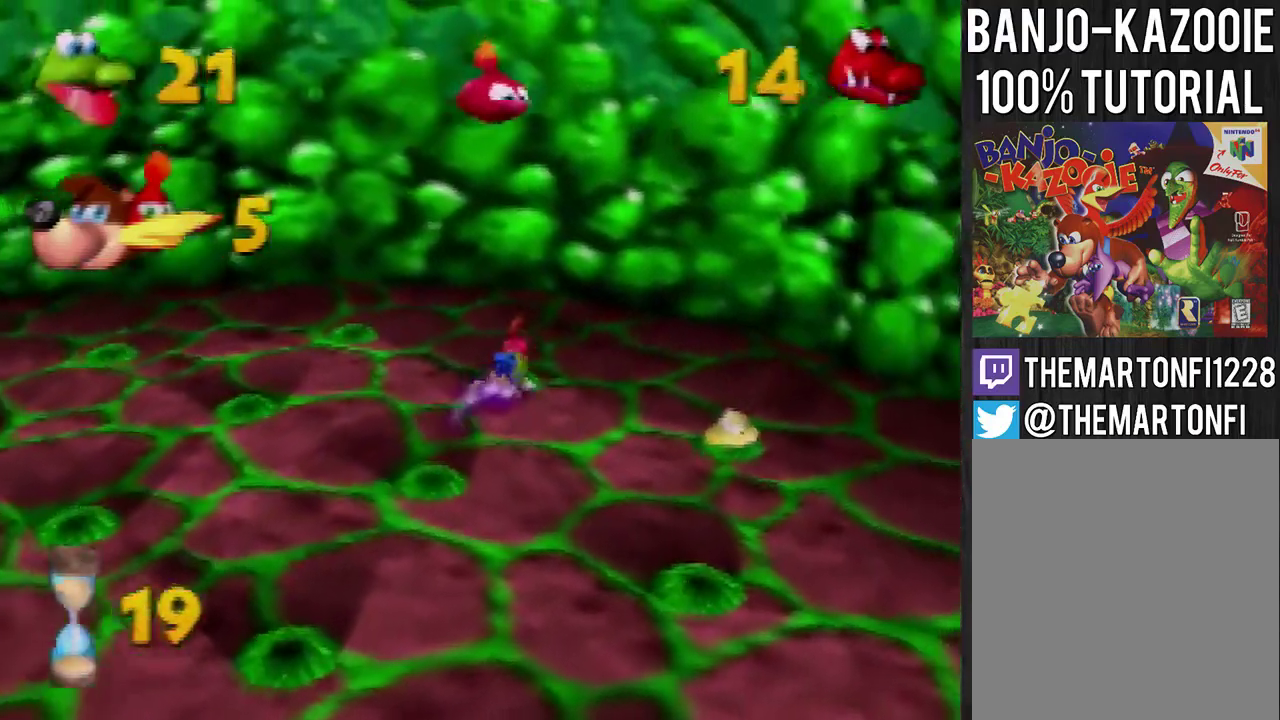
{"buttons": [], "left_stick": "down-left", "events": [[100, "left_stick", "down-left"]]}